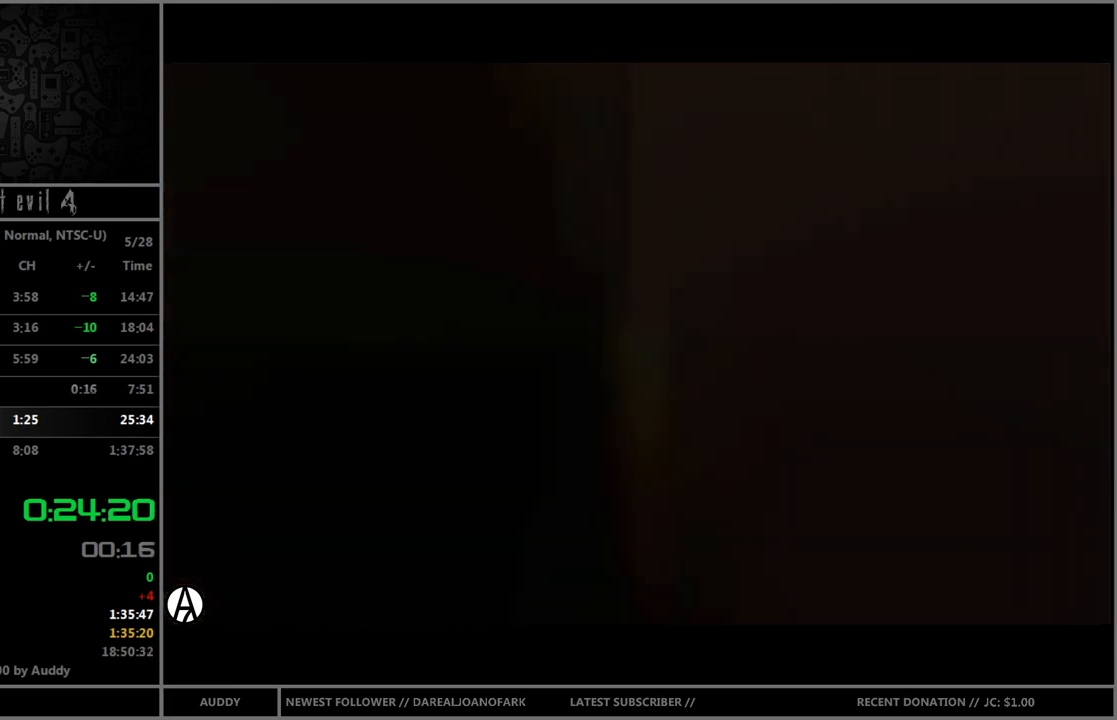
Gameplay with a controller (Nintendo layout); each line is a JSON object with the inputs held at the frame after it. "events" lists button and stick changes between this image and that frame as [ms after this image, input, new state], when the widget could be followed in between. Not read: L3 R3 START.
{"buttons": [], "left_stick": "center", "right_stick": "center", "events": []}
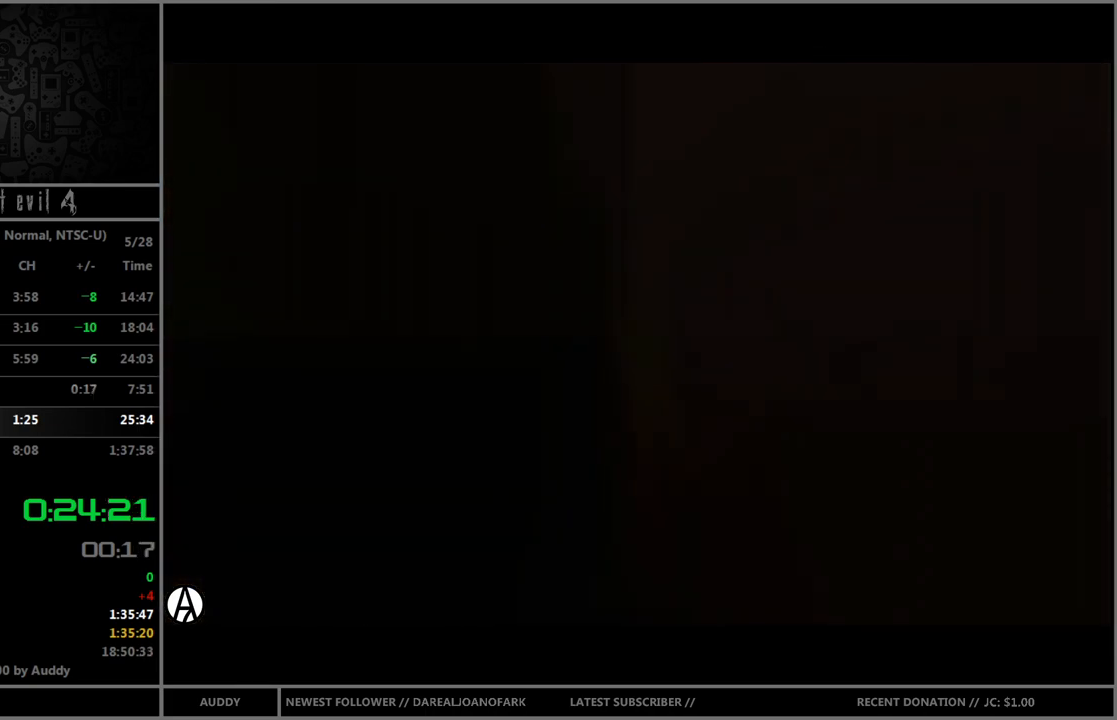
{"buttons": [], "left_stick": "center", "right_stick": "center", "events": []}
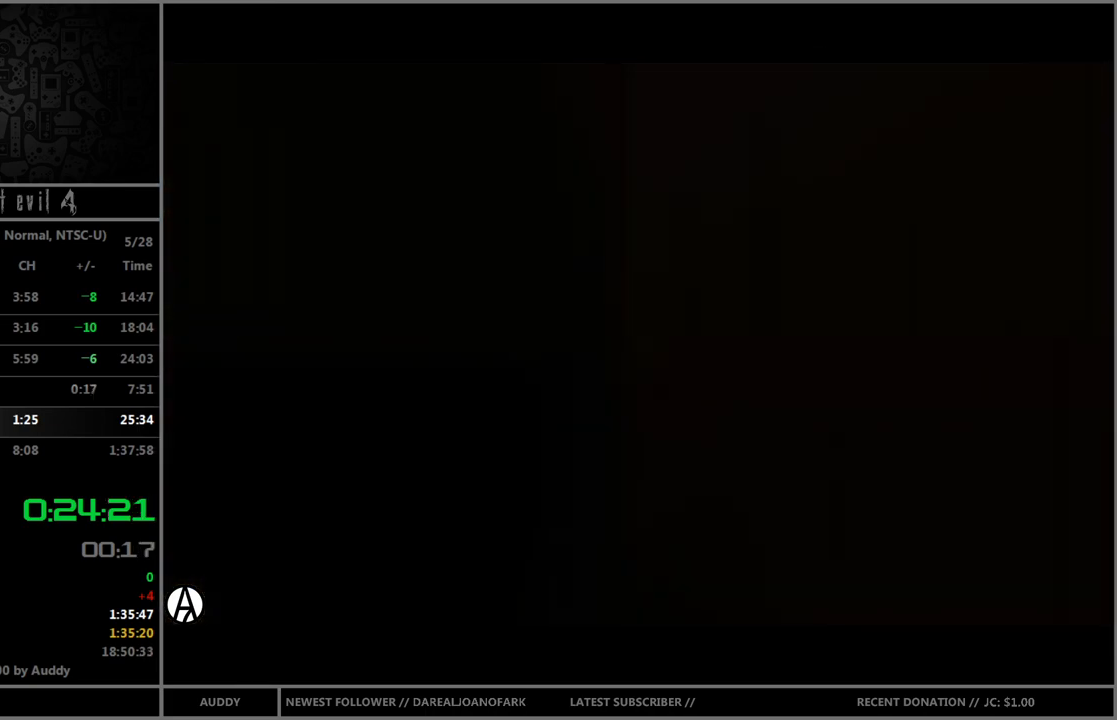
{"buttons": [], "left_stick": "center", "right_stick": "center", "events": []}
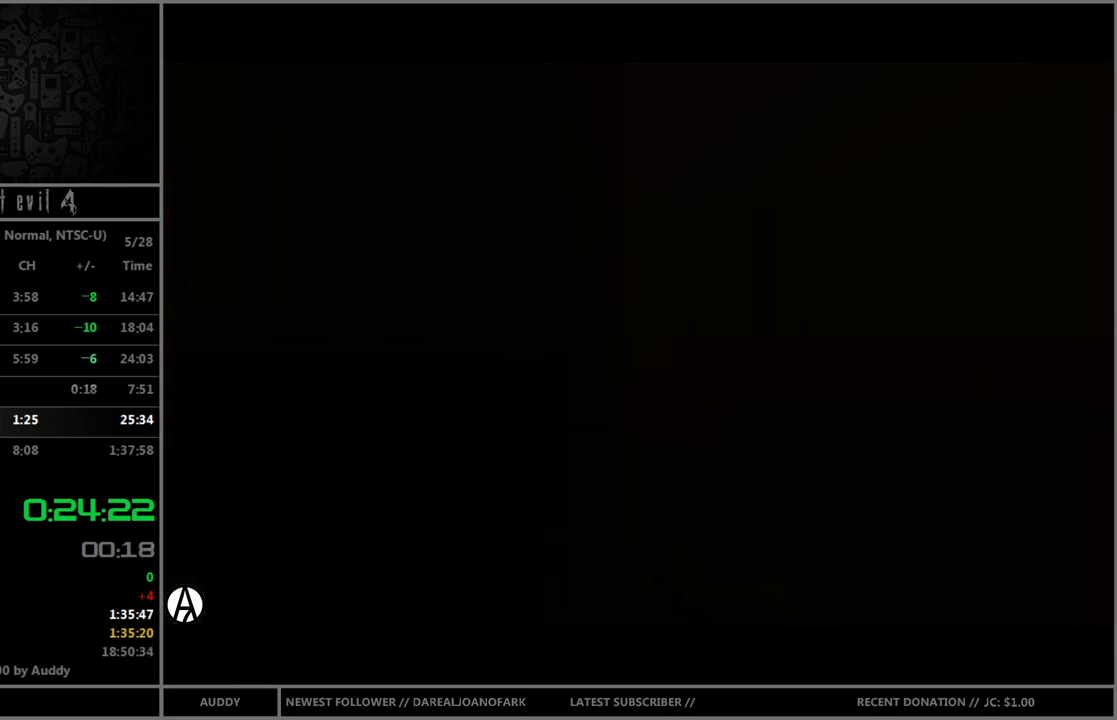
{"buttons": [], "left_stick": "center", "right_stick": "center", "events": []}
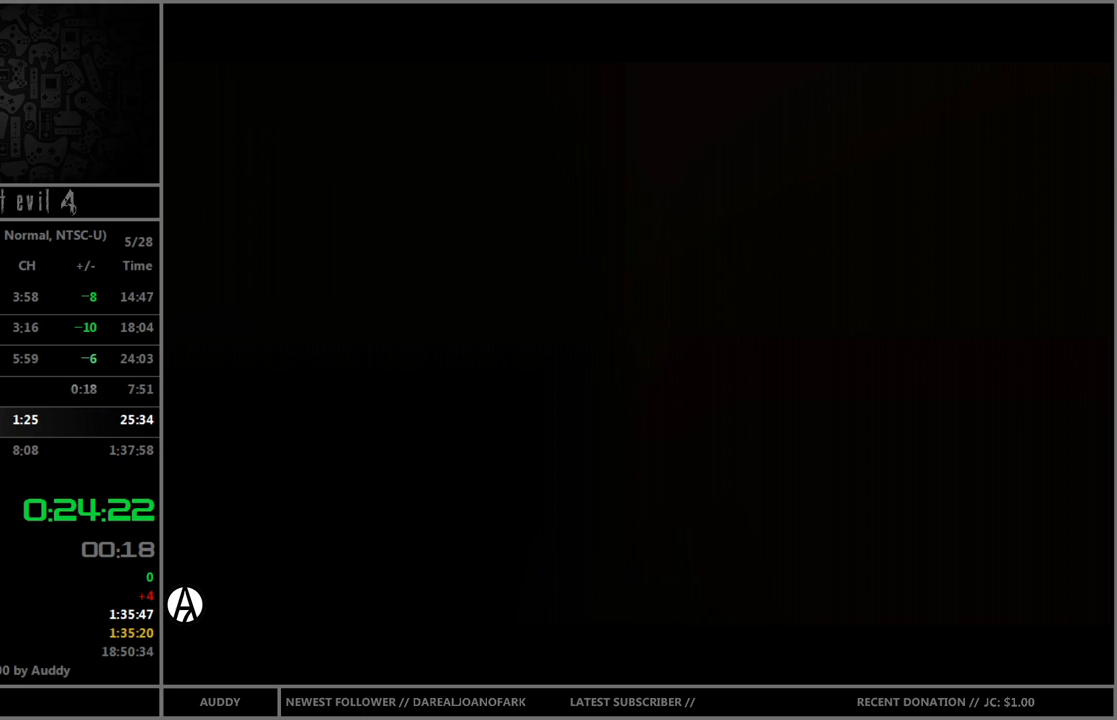
{"buttons": ["B"], "left_stick": "up", "right_stick": "center", "events": [[233, "left_stick", "up"], [333, "B", "down"]]}
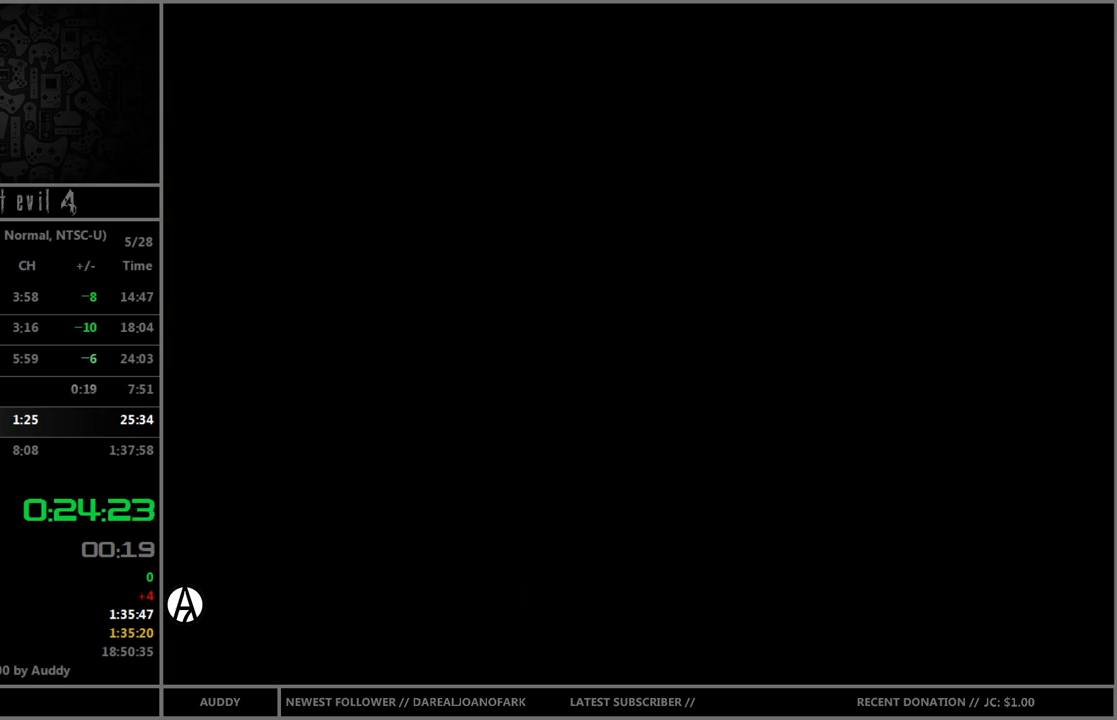
{"buttons": ["B"], "left_stick": "up", "right_stick": "center", "events": []}
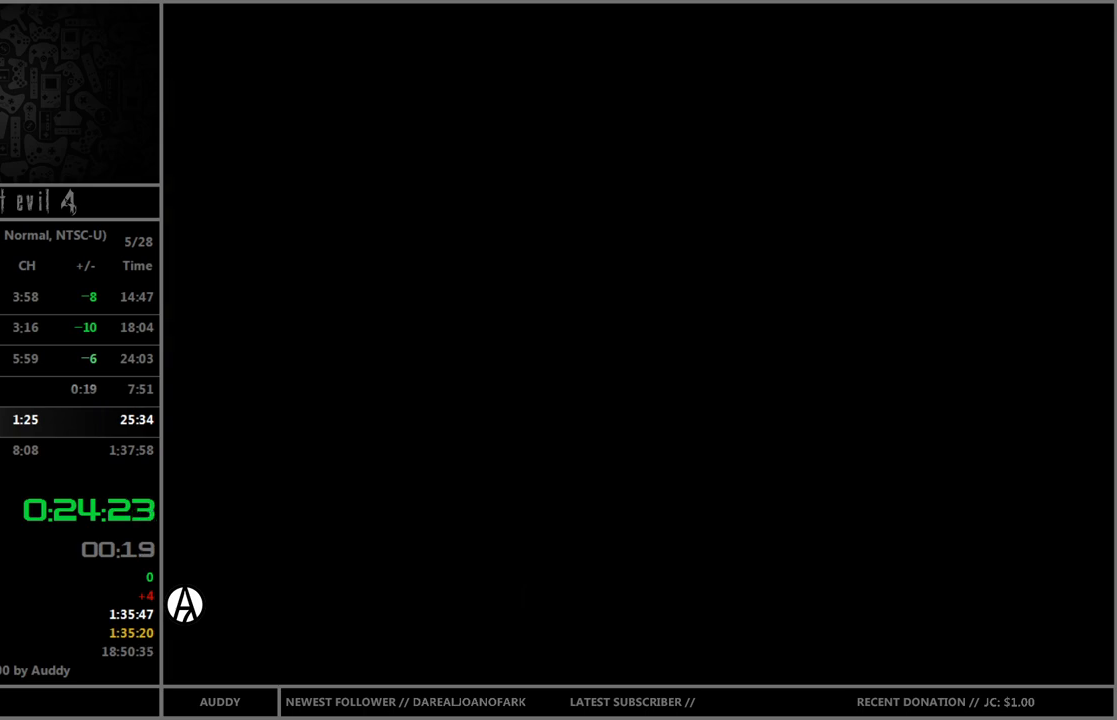
{"buttons": ["B"], "left_stick": "up-left", "right_stick": "center", "events": [[468, "left_stick", "up-left"]]}
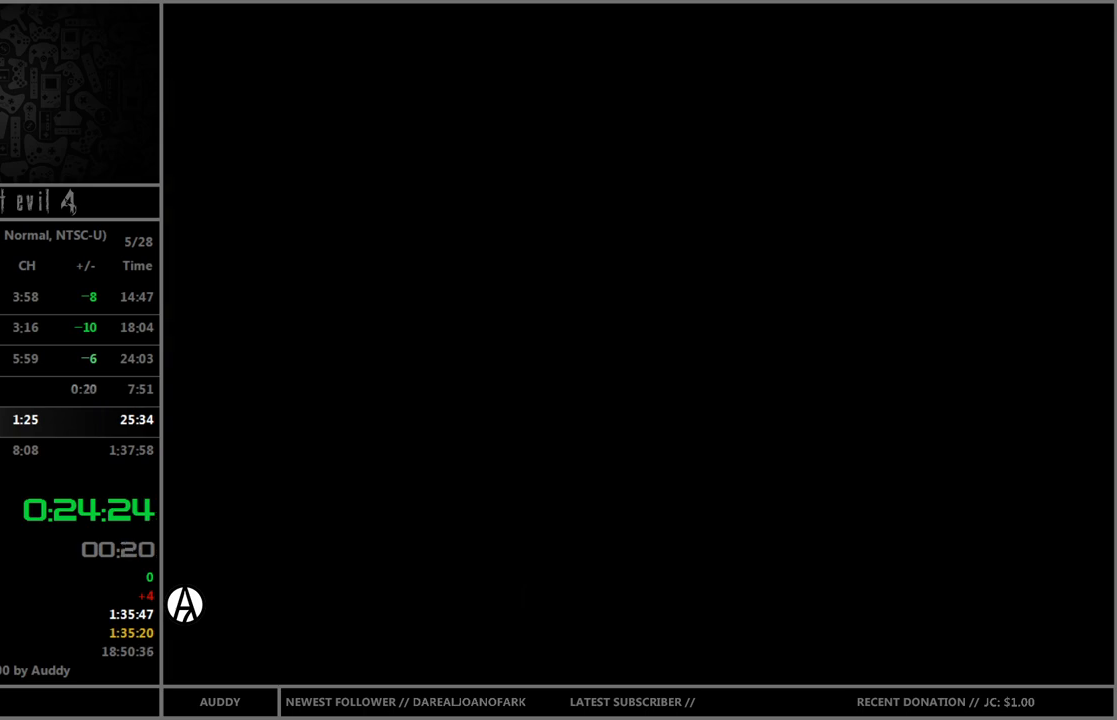
{"buttons": ["B"], "left_stick": "up", "right_stick": "center", "events": [[167, "left_stick", "up"], [267, "left_stick", "up-left"], [434, "left_stick", "up"]]}
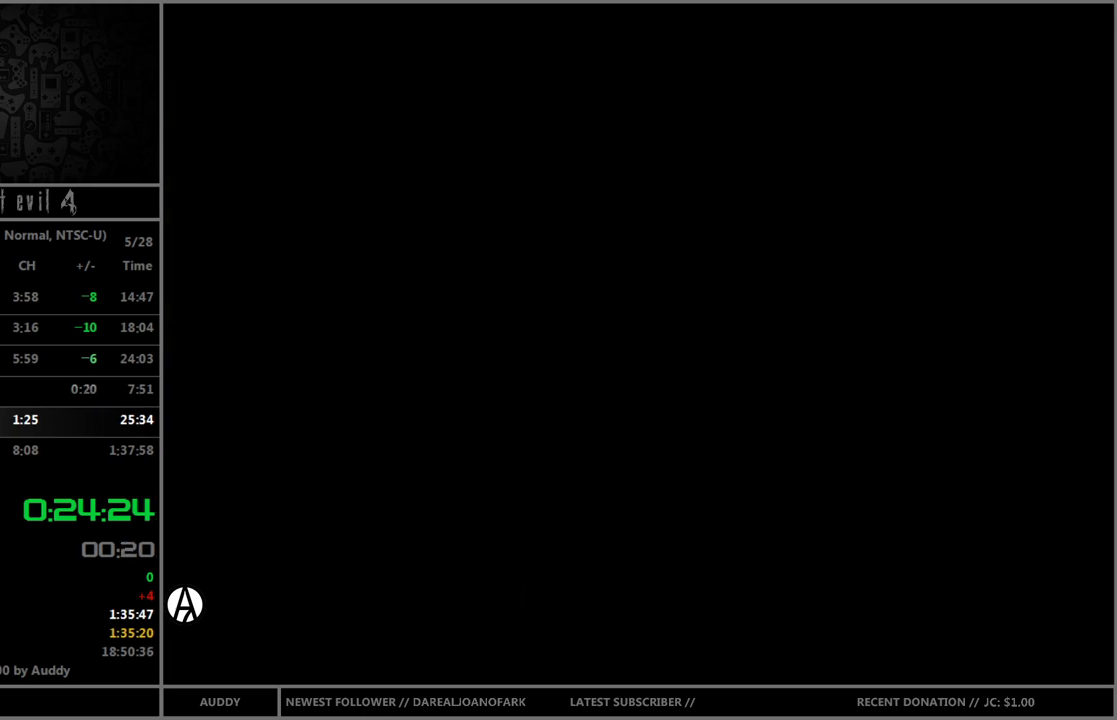
{"buttons": ["B"], "left_stick": "up-left", "right_stick": "center", "events": [[100, "left_stick", "up-left"], [233, "left_stick", "up"], [367, "left_stick", "up-left"]]}
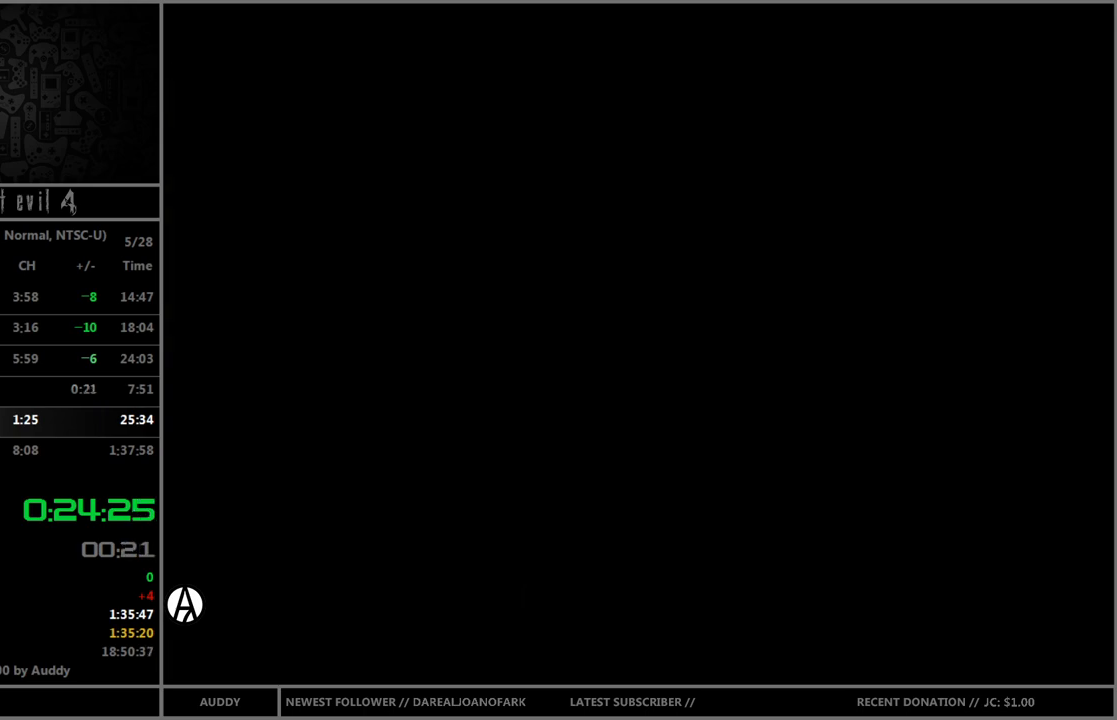
{"buttons": ["B"], "left_stick": "up-left", "right_stick": "center", "events": [[33, "left_stick", "up"], [167, "left_stick", "up-left"], [267, "left_stick", "up"], [400, "left_stick", "up-left"]]}
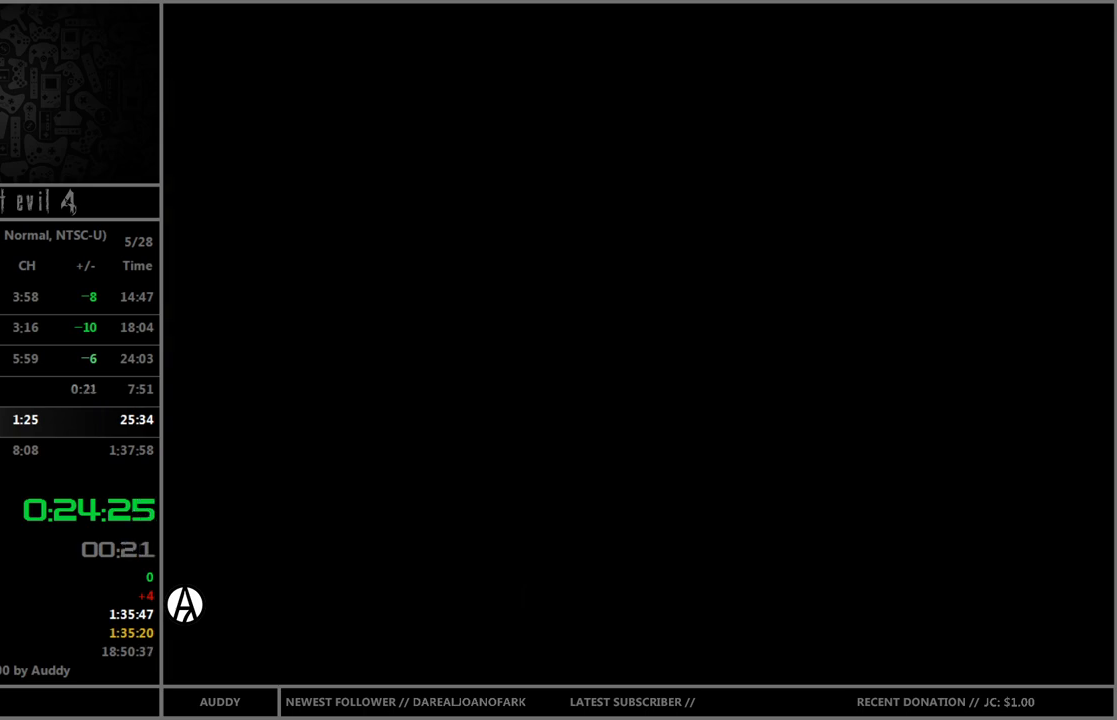
{"buttons": ["B"], "left_stick": "up-left", "right_stick": "center", "events": [[34, "left_stick", "up"], [167, "left_stick", "up-left"], [267, "left_stick", "up"], [434, "left_stick", "up-left"]]}
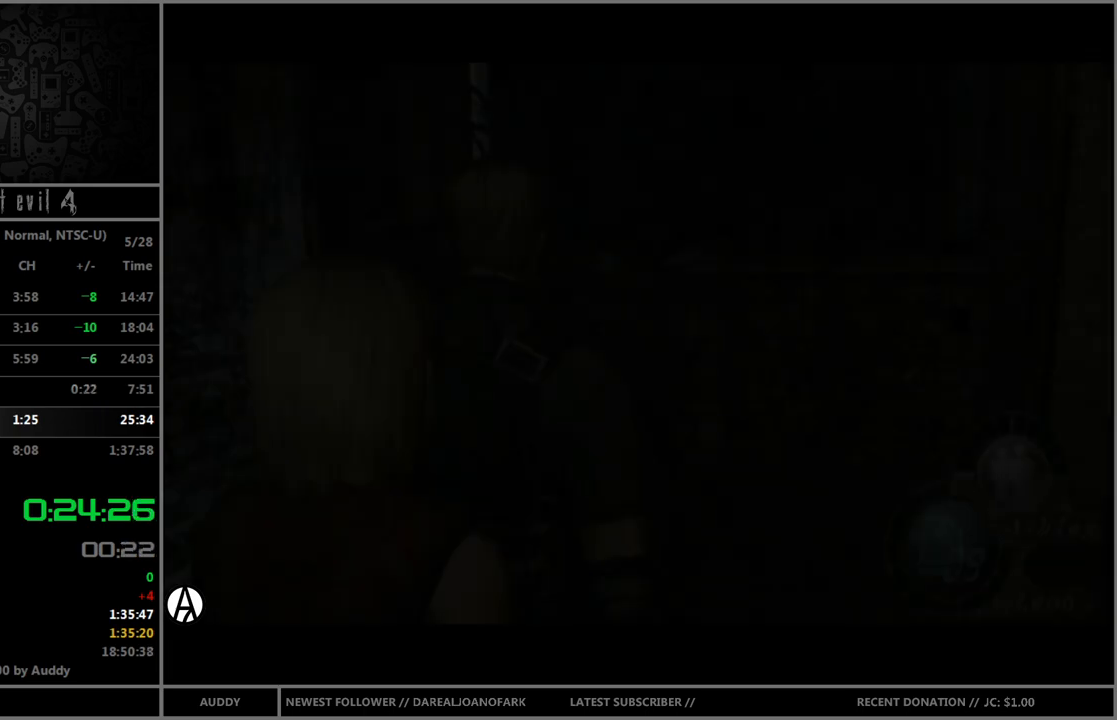
{"buttons": ["B"], "left_stick": "up-left", "right_stick": "center", "events": [[67, "left_stick", "up"], [167, "left_stick", "up-left"], [300, "left_stick", "up"], [501, "left_stick", "up-left"]]}
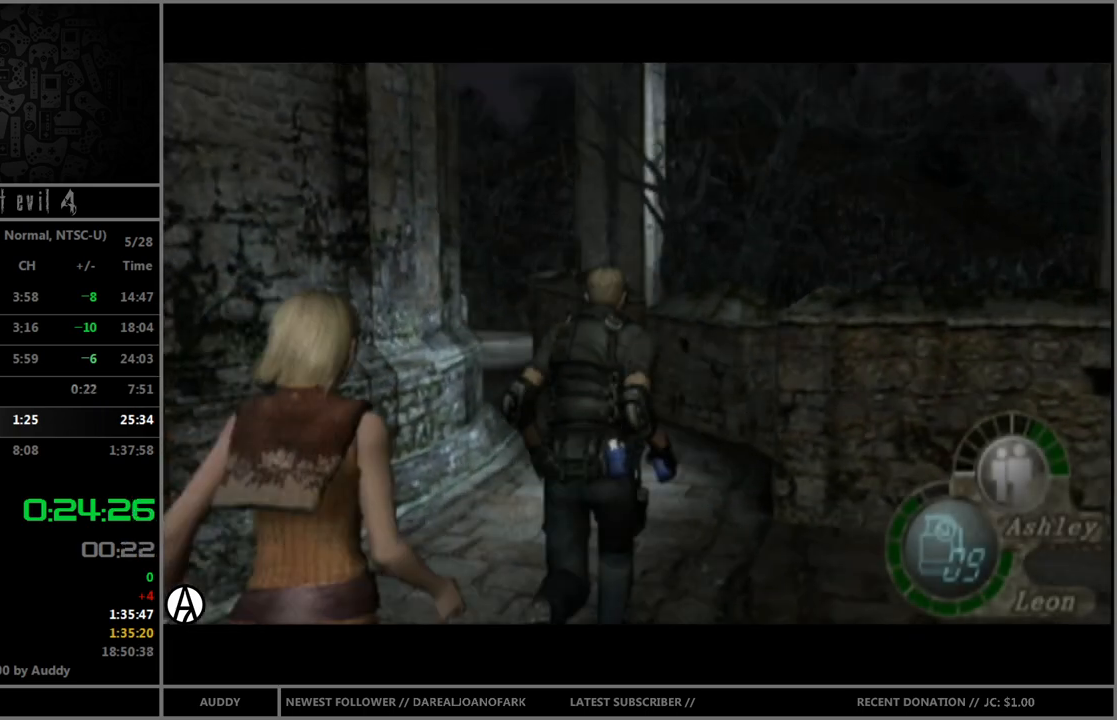
{"buttons": ["B"], "left_stick": "up", "right_stick": "center", "events": [[166, "left_stick", "up"]]}
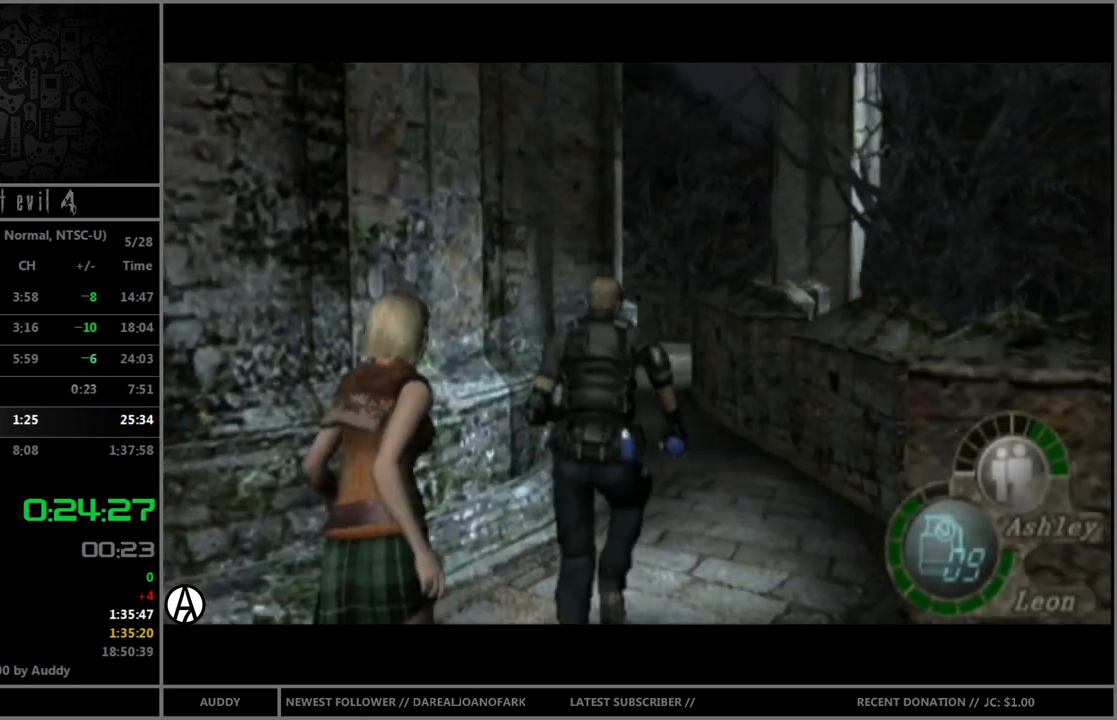
{"buttons": ["B"], "left_stick": "up", "right_stick": "center", "events": [[367, "left_stick", "up-left"], [467, "left_stick", "up"]]}
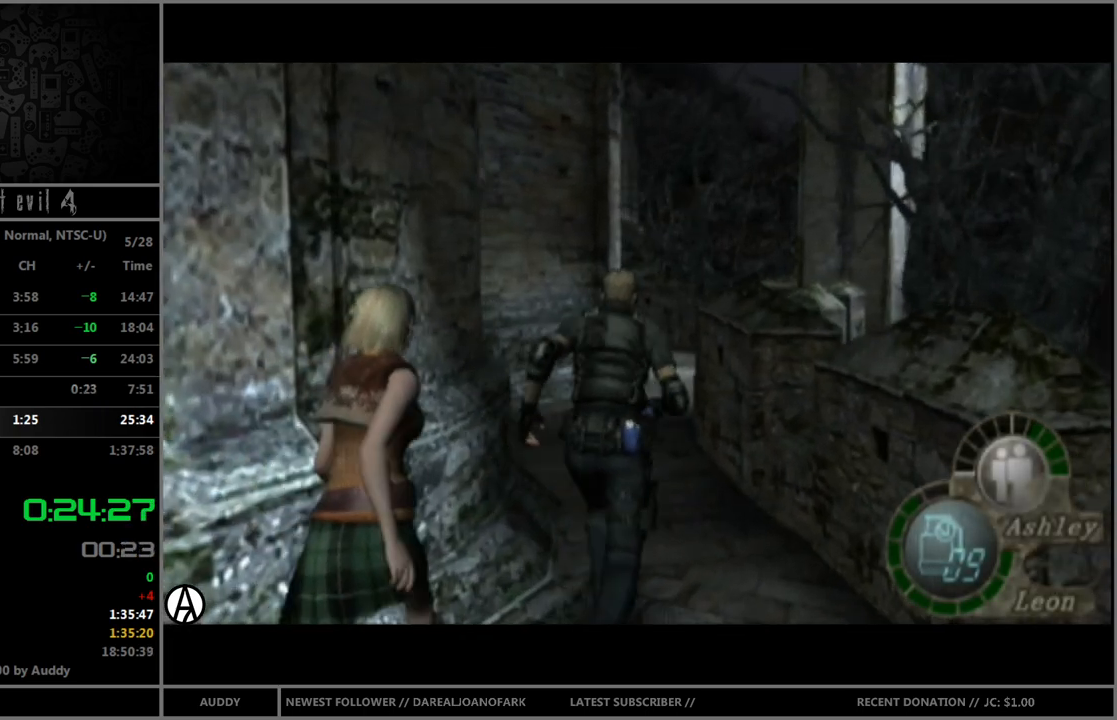
{"buttons": ["B"], "left_stick": "up", "right_stick": "center", "events": []}
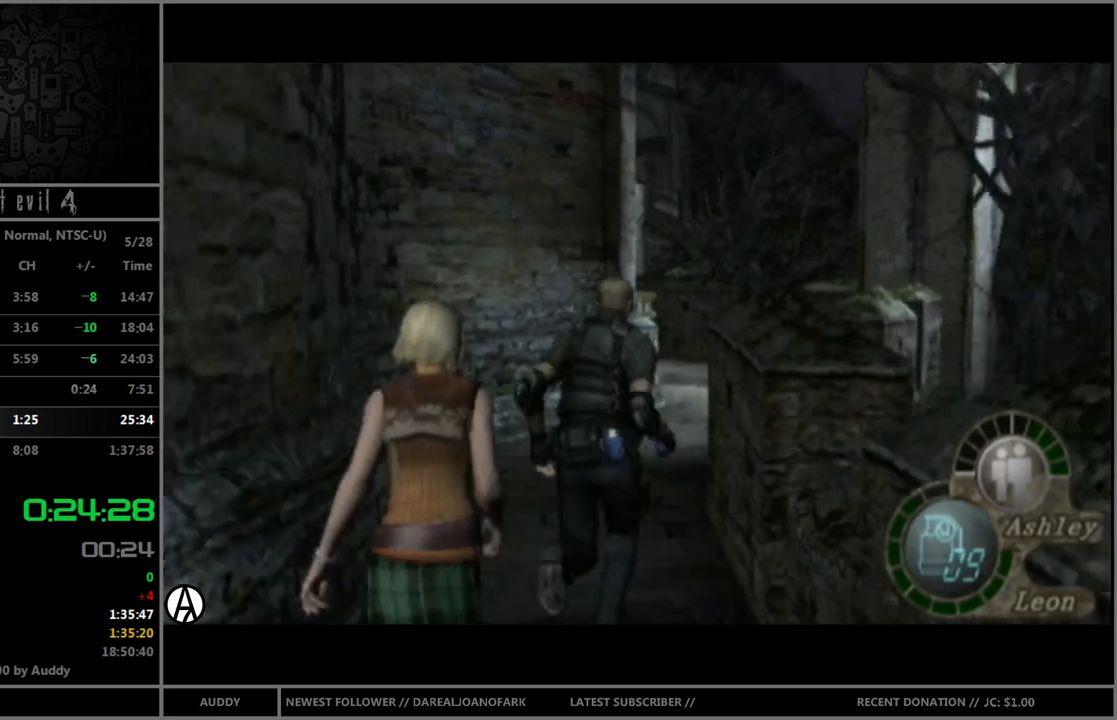
{"buttons": ["B"], "left_stick": "up", "right_stick": "center", "events": []}
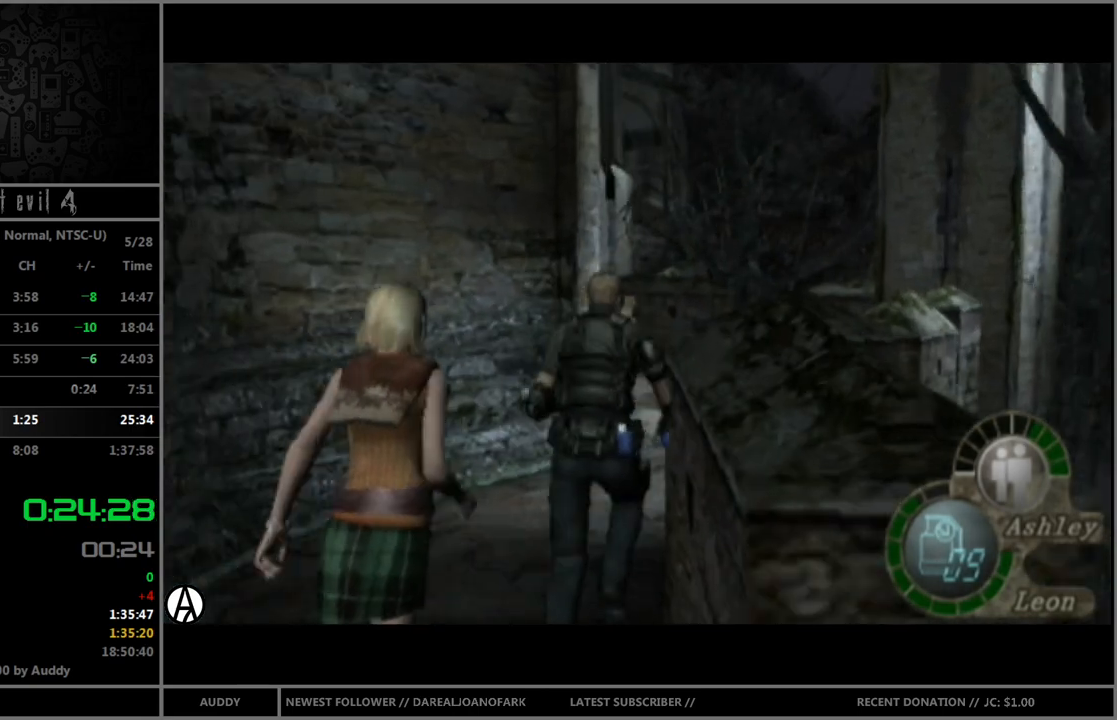
{"buttons": ["B"], "left_stick": "up", "right_stick": "center", "events": []}
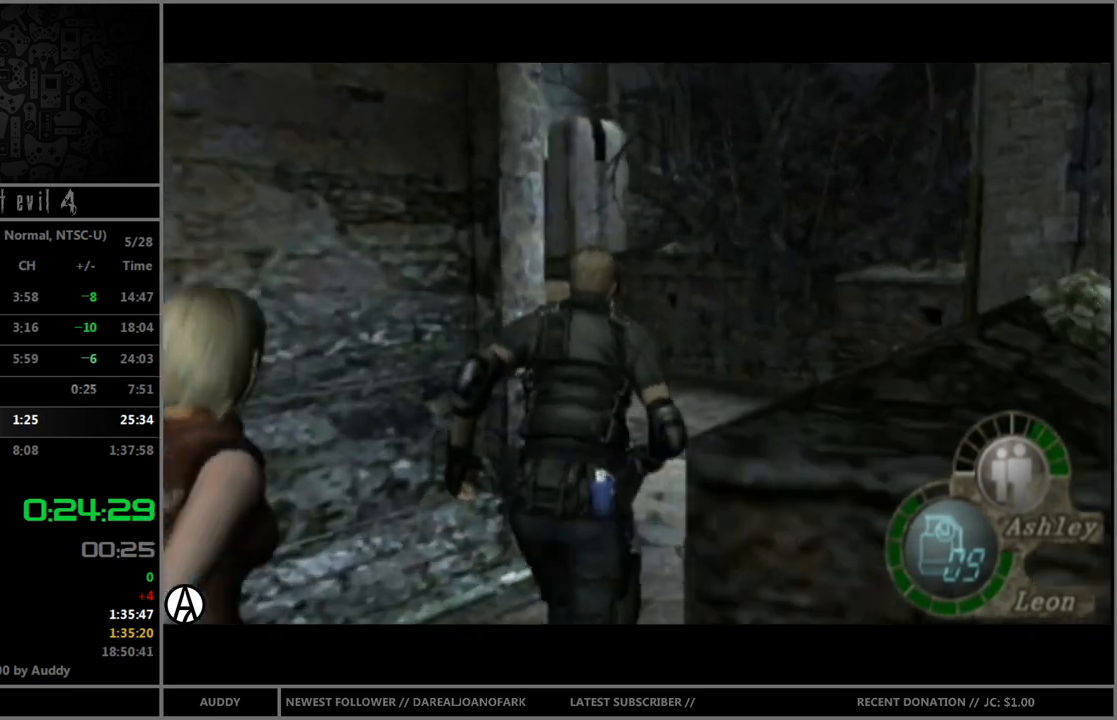
{"buttons": ["Y"], "left_stick": "up", "right_stick": "center", "events": [[434, "B", "up"], [501, "Y", "down"]]}
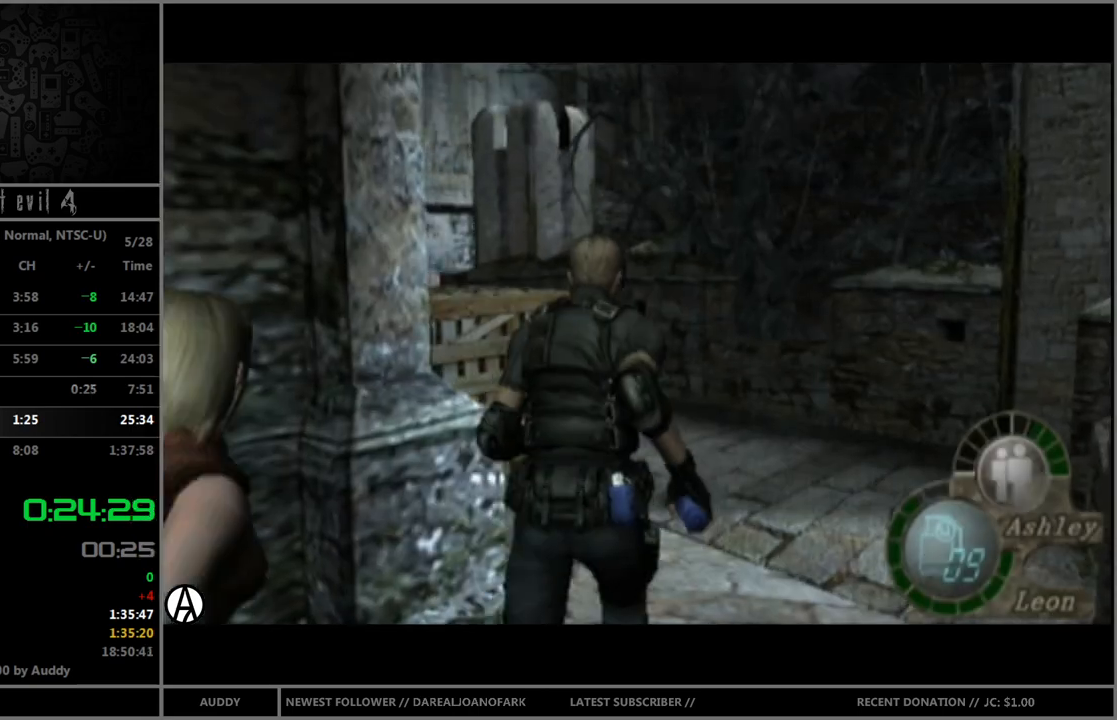
{"buttons": [], "left_stick": "center", "right_stick": "center", "events": [[100, "Y", "up"], [100, "left_stick", "center"]]}
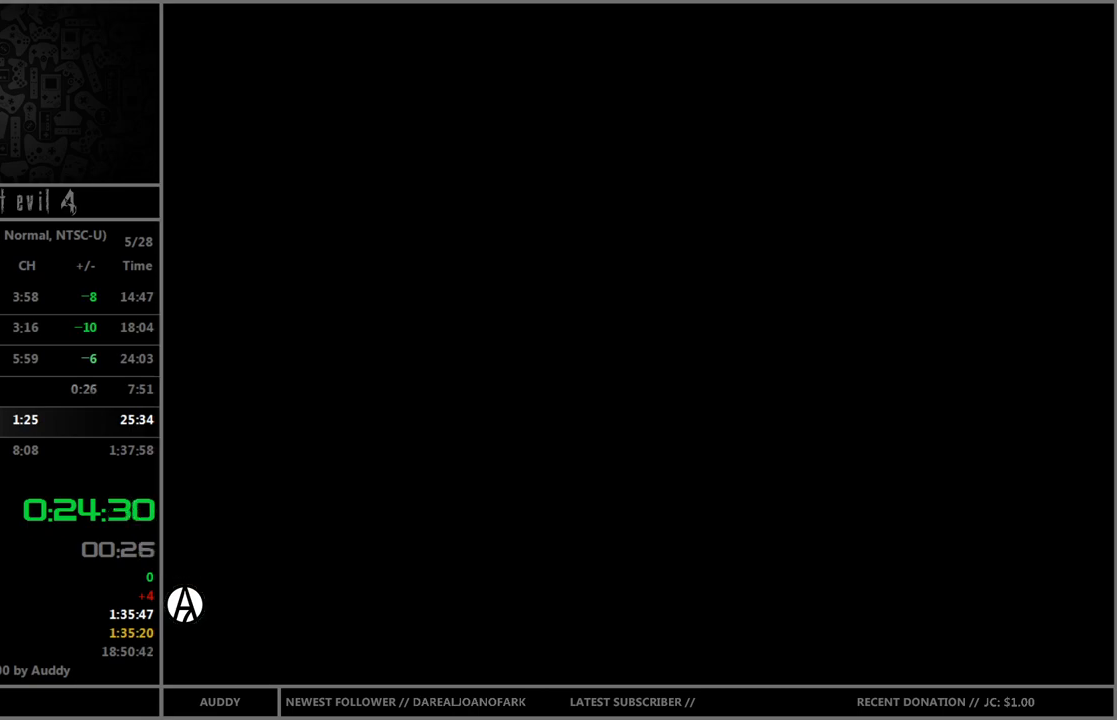
{"buttons": [], "left_stick": "center", "right_stick": "center", "events": [[67, "A", "down"], [133, "A", "up"], [167, "A", "down"], [234, "A", "up"], [300, "Y", "down"], [400, "Y", "up"]]}
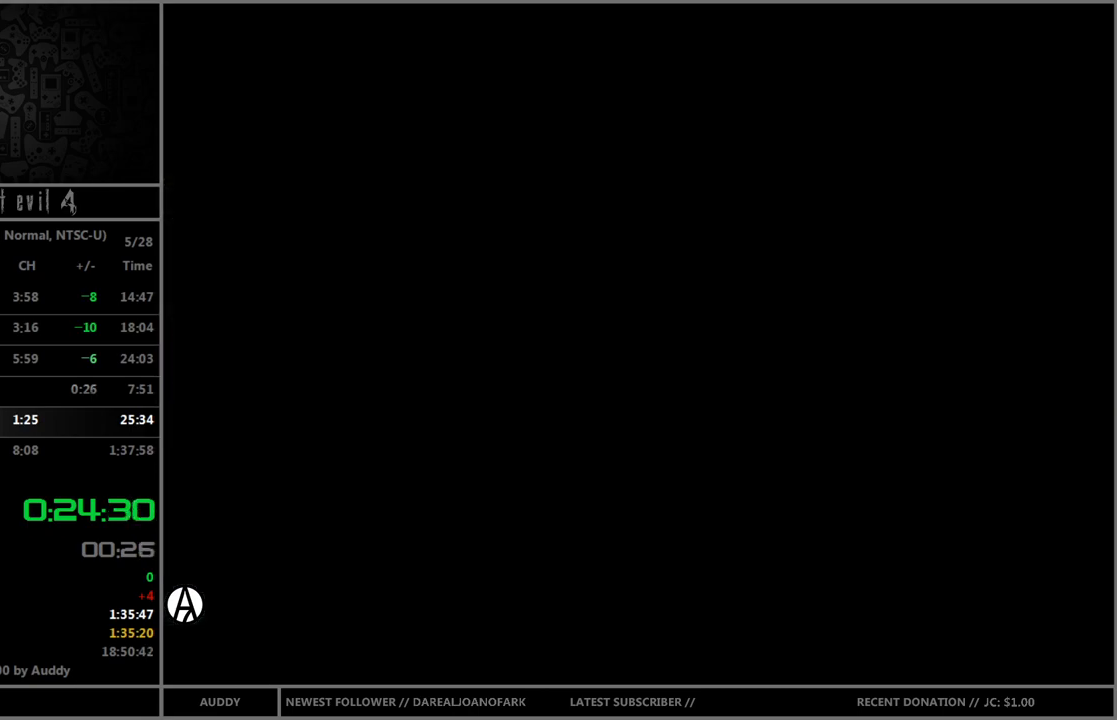
{"buttons": [], "left_stick": "center", "right_stick": "center", "events": []}
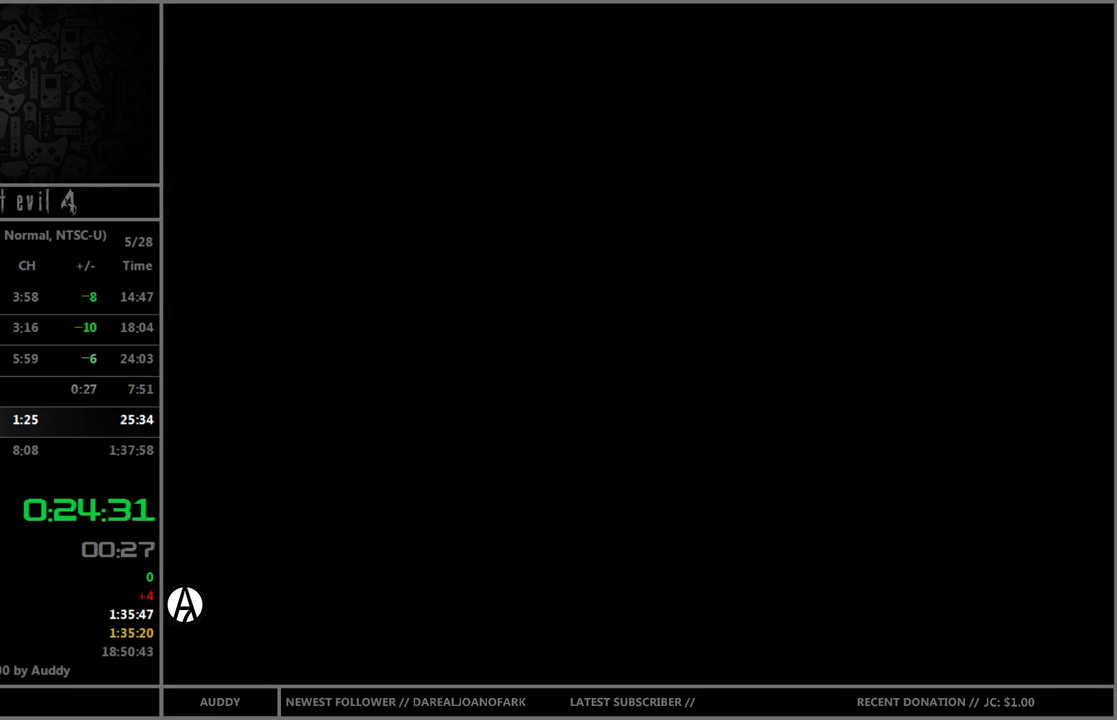
{"buttons": [], "left_stick": "up", "right_stick": "center", "events": [[200, "left_stick", "up"]]}
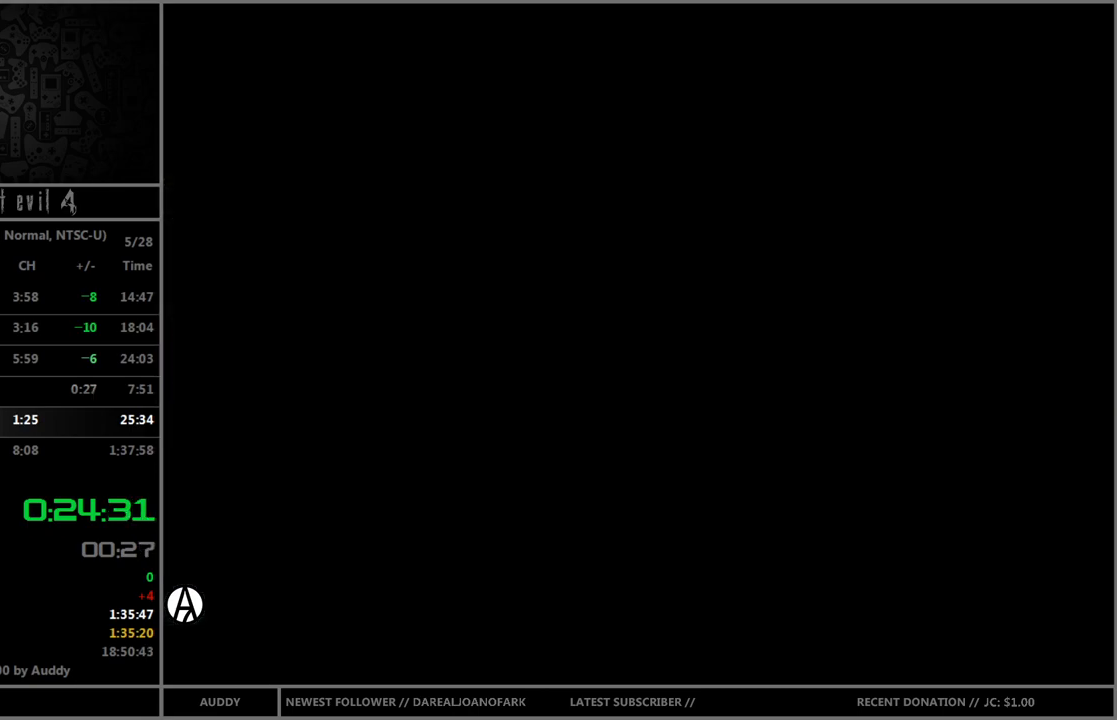
{"buttons": [], "left_stick": "up", "right_stick": "center", "events": []}
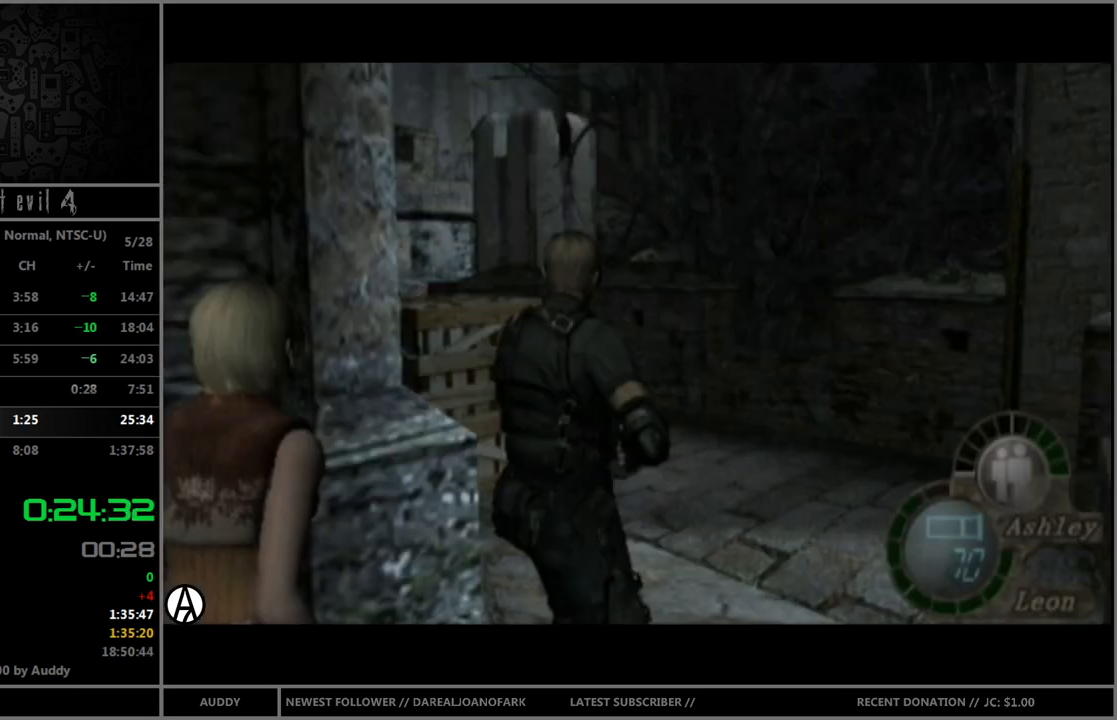
{"buttons": [], "left_stick": "center", "right_stick": "center", "events": [[200, "R1", "down"], [267, "left_stick", "center"], [400, "R1", "up"]]}
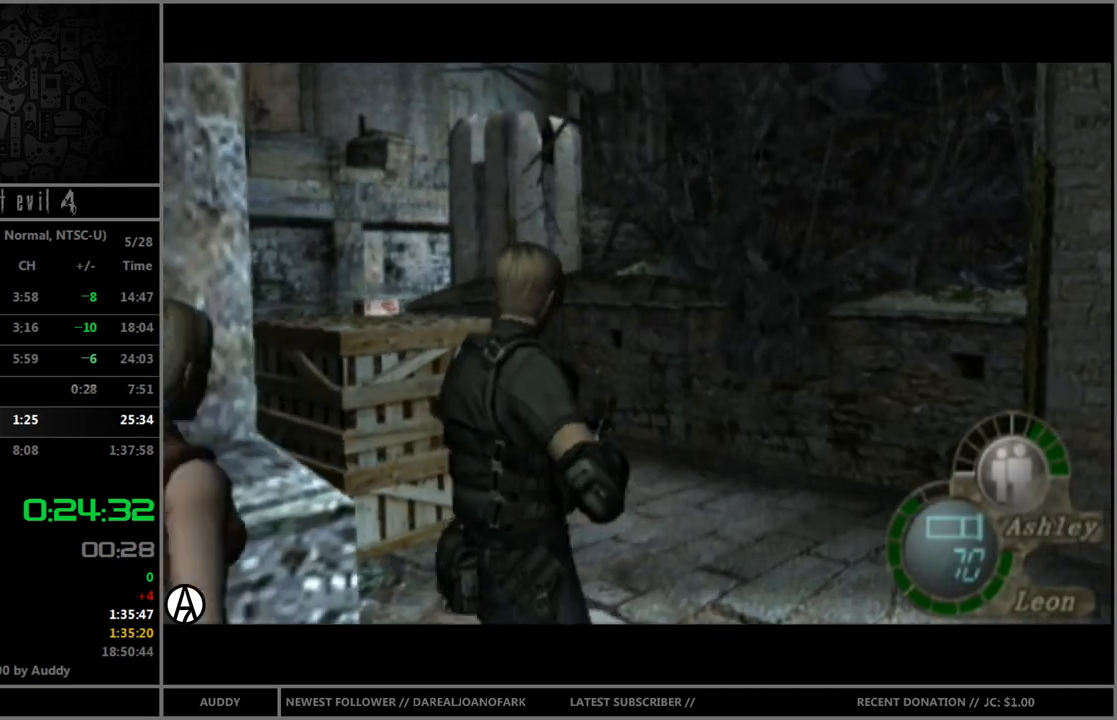
{"buttons": ["Y", "R1"], "left_stick": "center", "right_stick": "center", "events": [[367, "R1", "down"], [433, "Y", "down"]]}
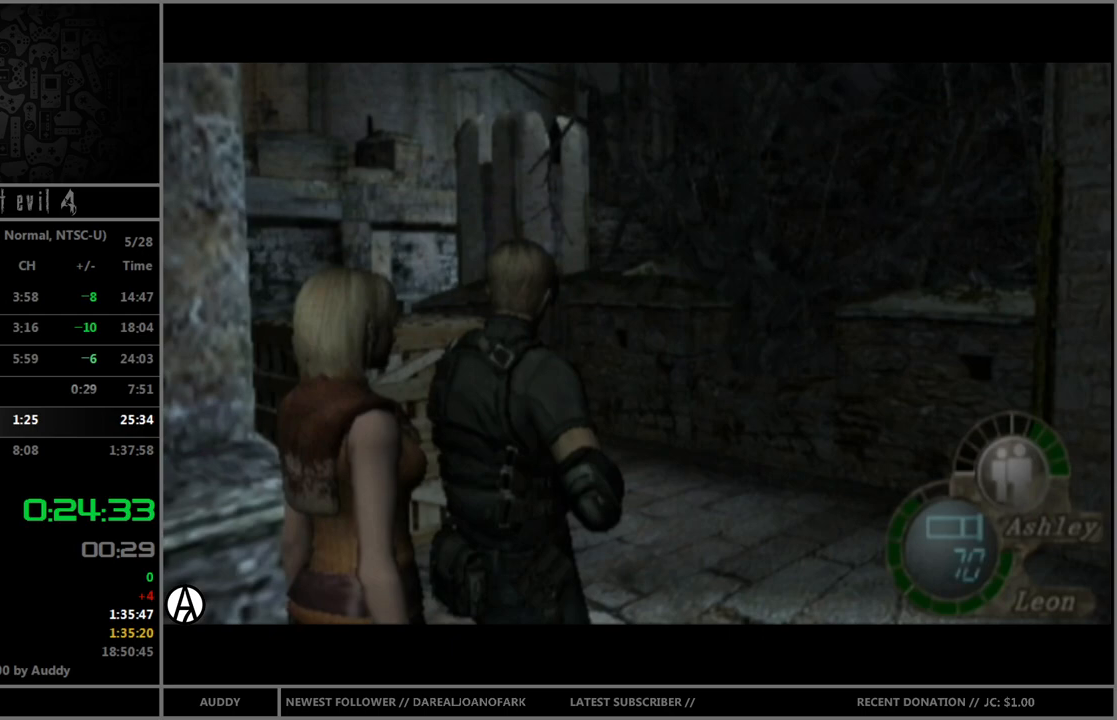
{"buttons": [], "left_stick": "center", "right_stick": "center", "events": [[67, "R1", "up"], [67, "Y", "up"], [334, "left_stick", "down"], [434, "A", "down"], [500, "A", "up"], [500, "left_stick", "center"]]}
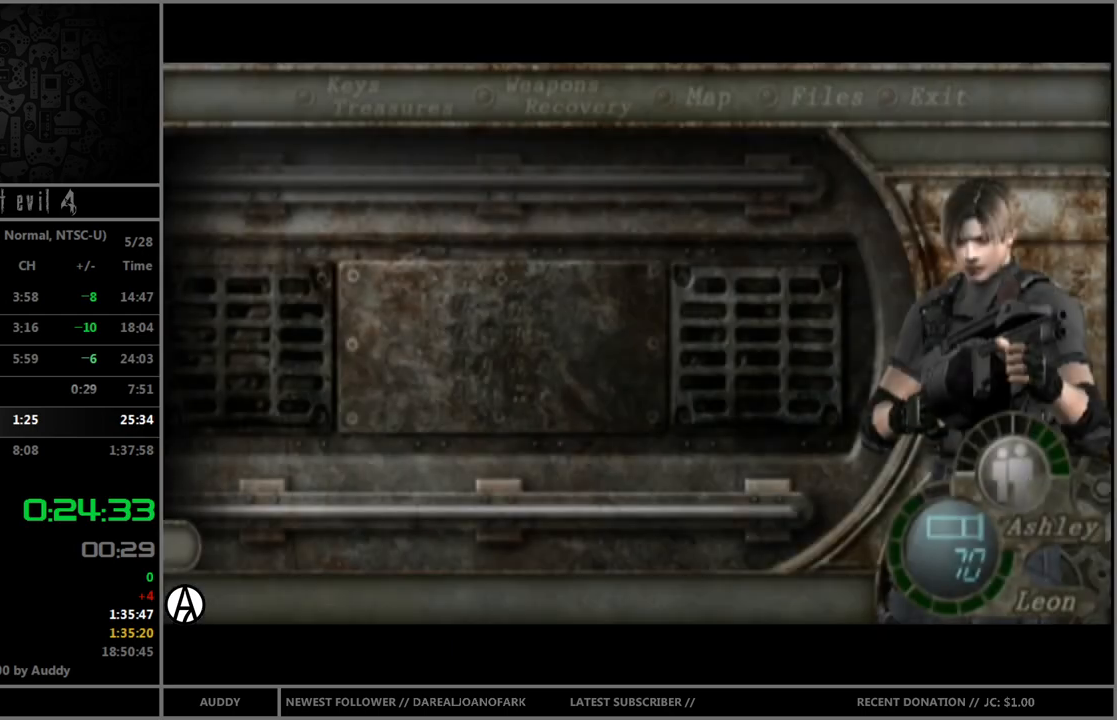
{"buttons": [], "left_stick": "center", "right_stick": "center", "events": [[67, "A", "down"], [101, "A", "up"], [167, "Y", "down"], [267, "Y", "up"]]}
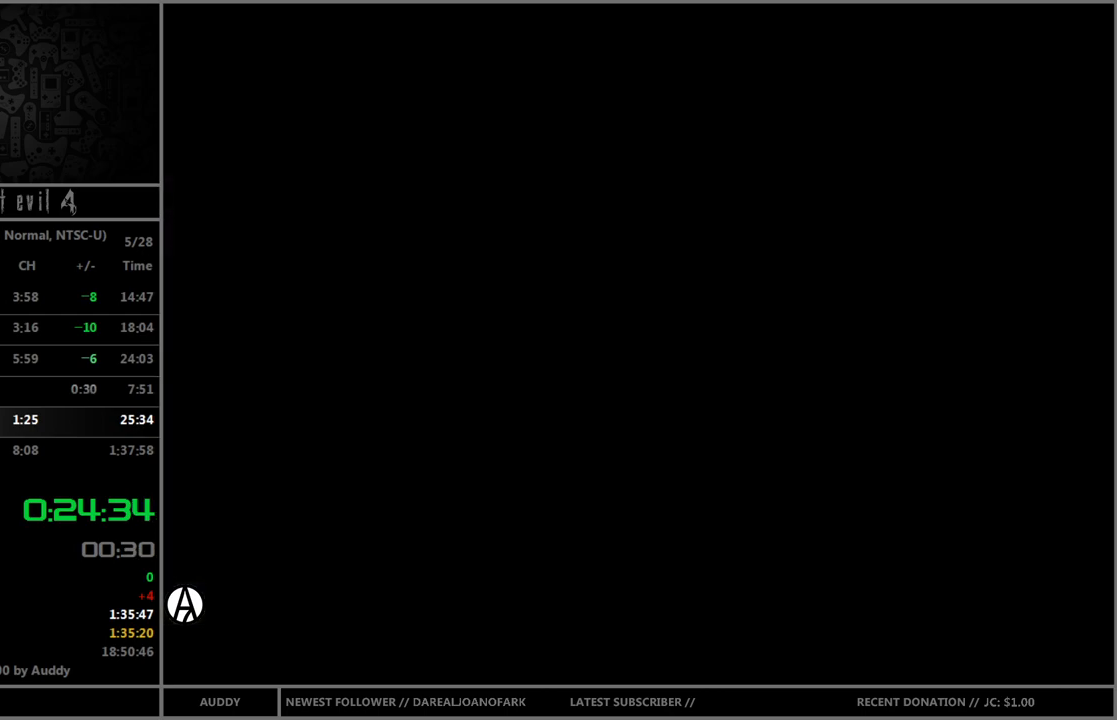
{"buttons": ["B"], "left_stick": "up", "right_stick": "center", "events": [[33, "left_stick", "up"], [67, "B", "down"]]}
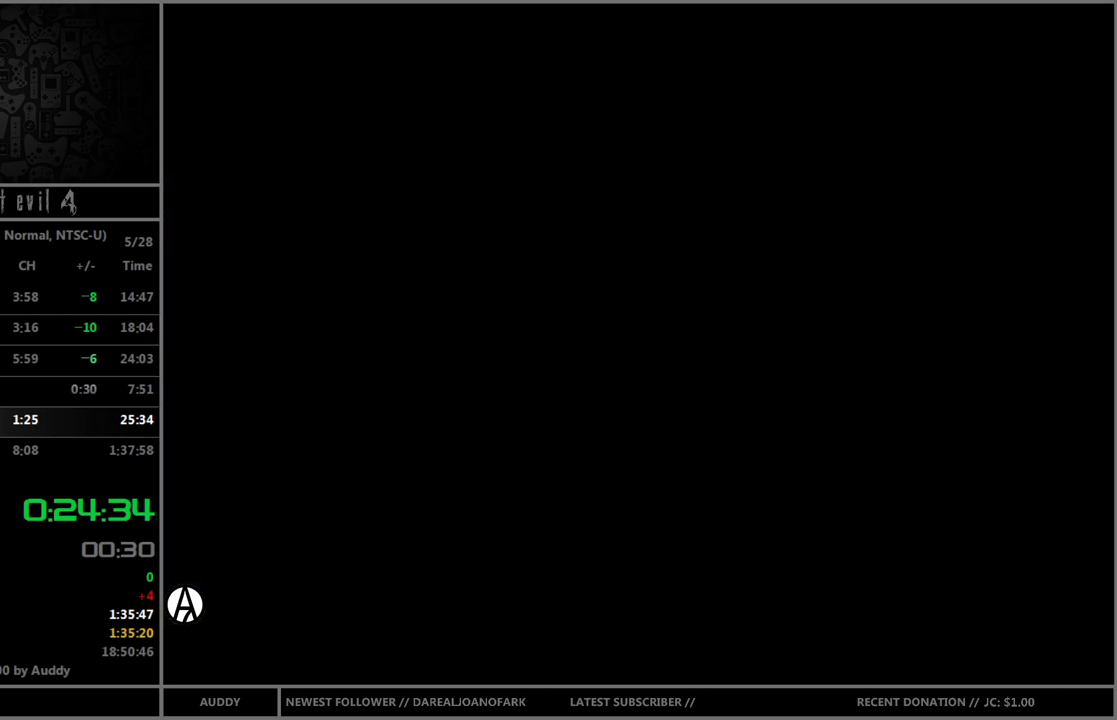
{"buttons": ["B"], "left_stick": "up", "right_stick": "center", "events": []}
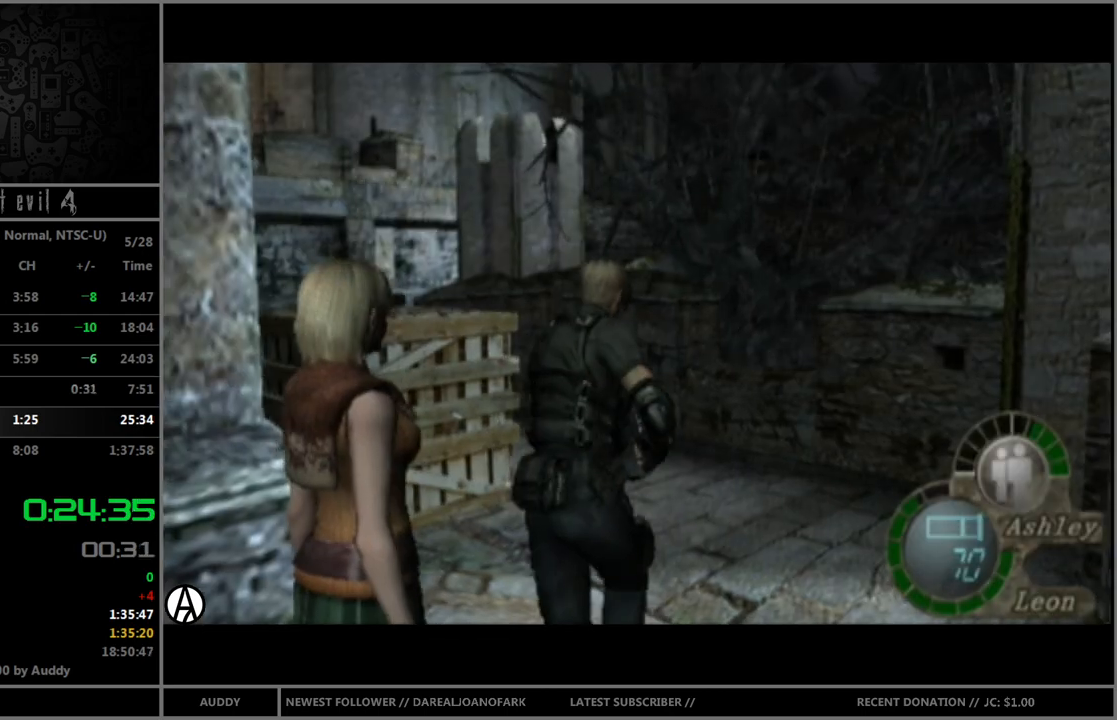
{"buttons": ["Y", "R1"], "left_stick": "center", "right_stick": "center", "events": [[67, "left_stick", "up-left"], [367, "B", "up"], [400, "R1", "down"], [400, "left_stick", "center"], [467, "Y", "down"]]}
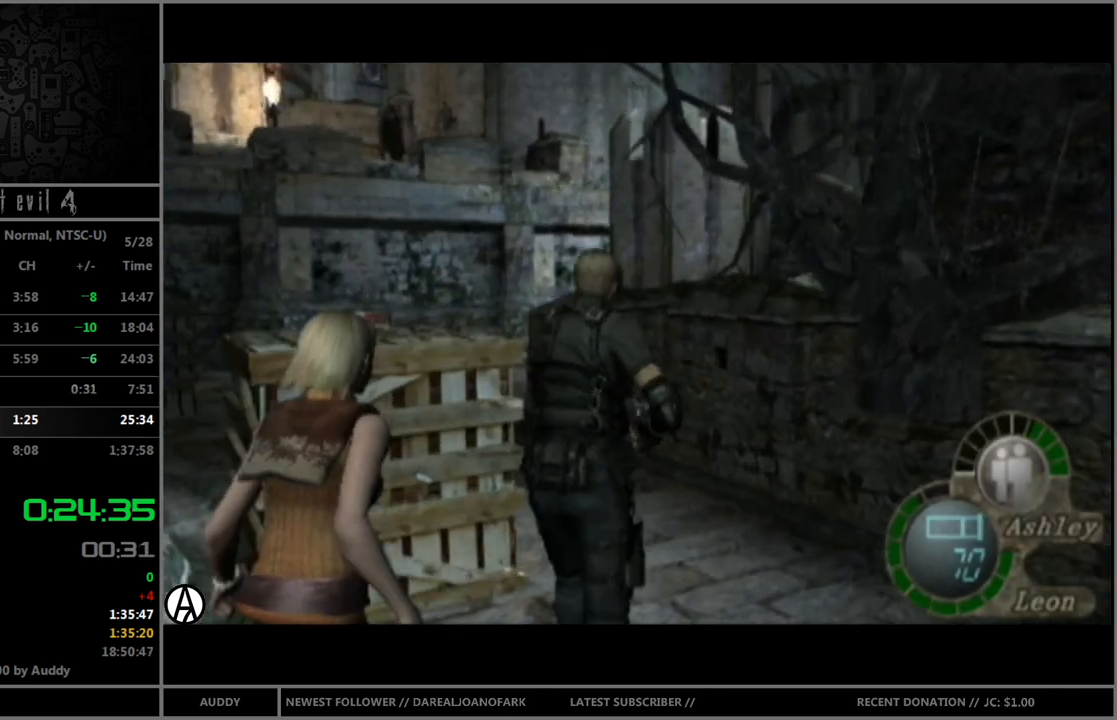
{"buttons": [], "left_stick": "center", "right_stick": "center", "events": [[67, "R1", "up"], [67, "Y", "up"]]}